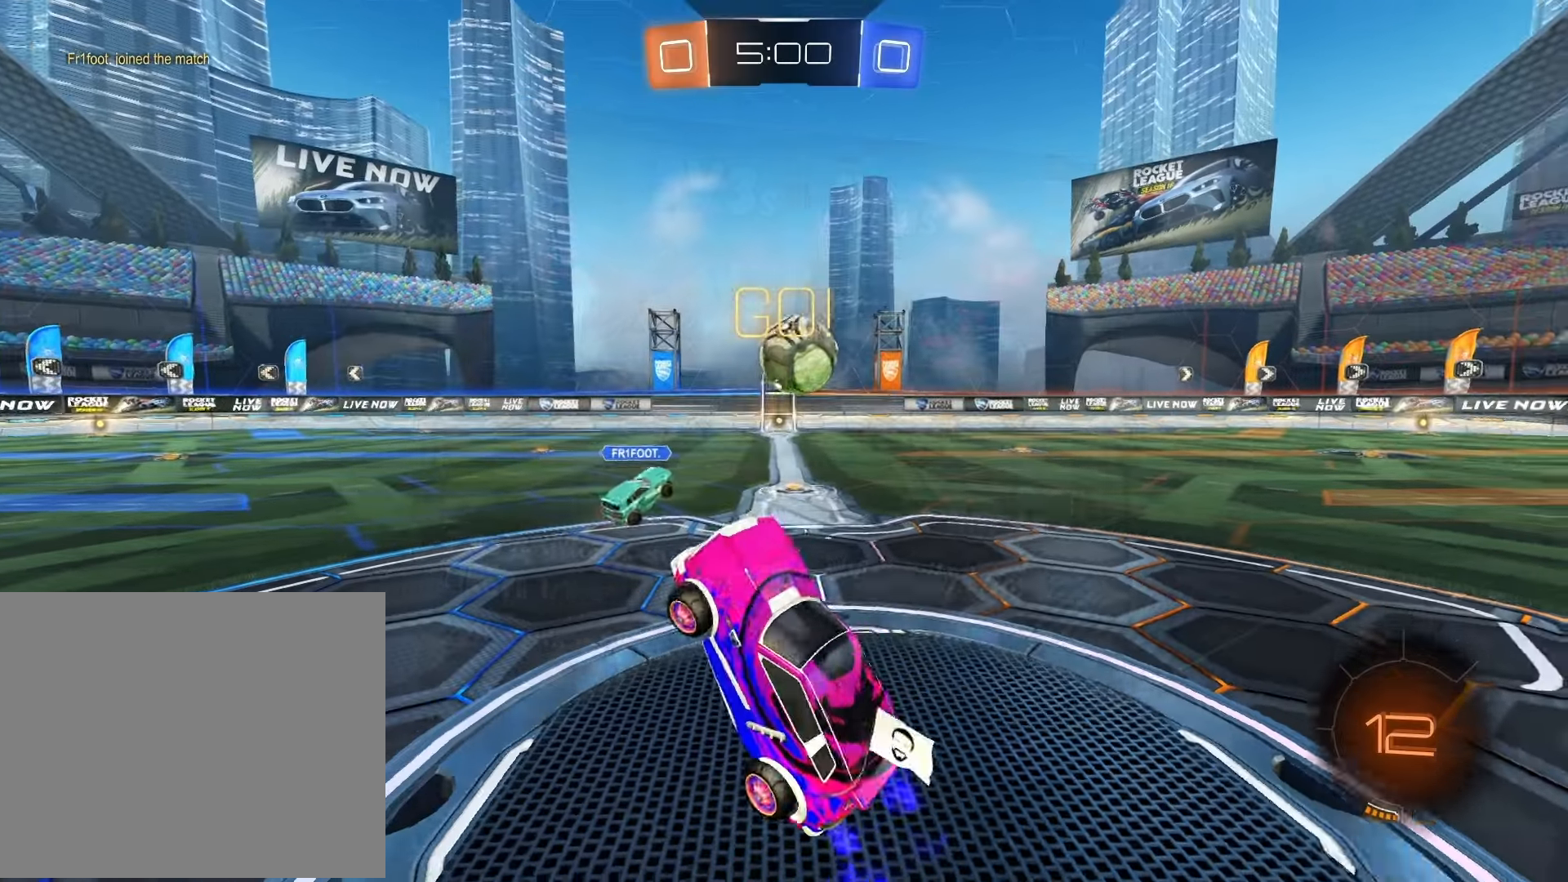
Gameplay with a controller (PlayStation layout); each line is a JSON object with the inputs held at the frame after it. "events" lists button and stick changes between this image and that frame as [ms after this image, input, new state], when the widget could be followed in between.
{"buttons": ["R1", "R2"], "left_stick": "up-right", "right_stick": "center", "events": [[367, "R1", "down"]]}
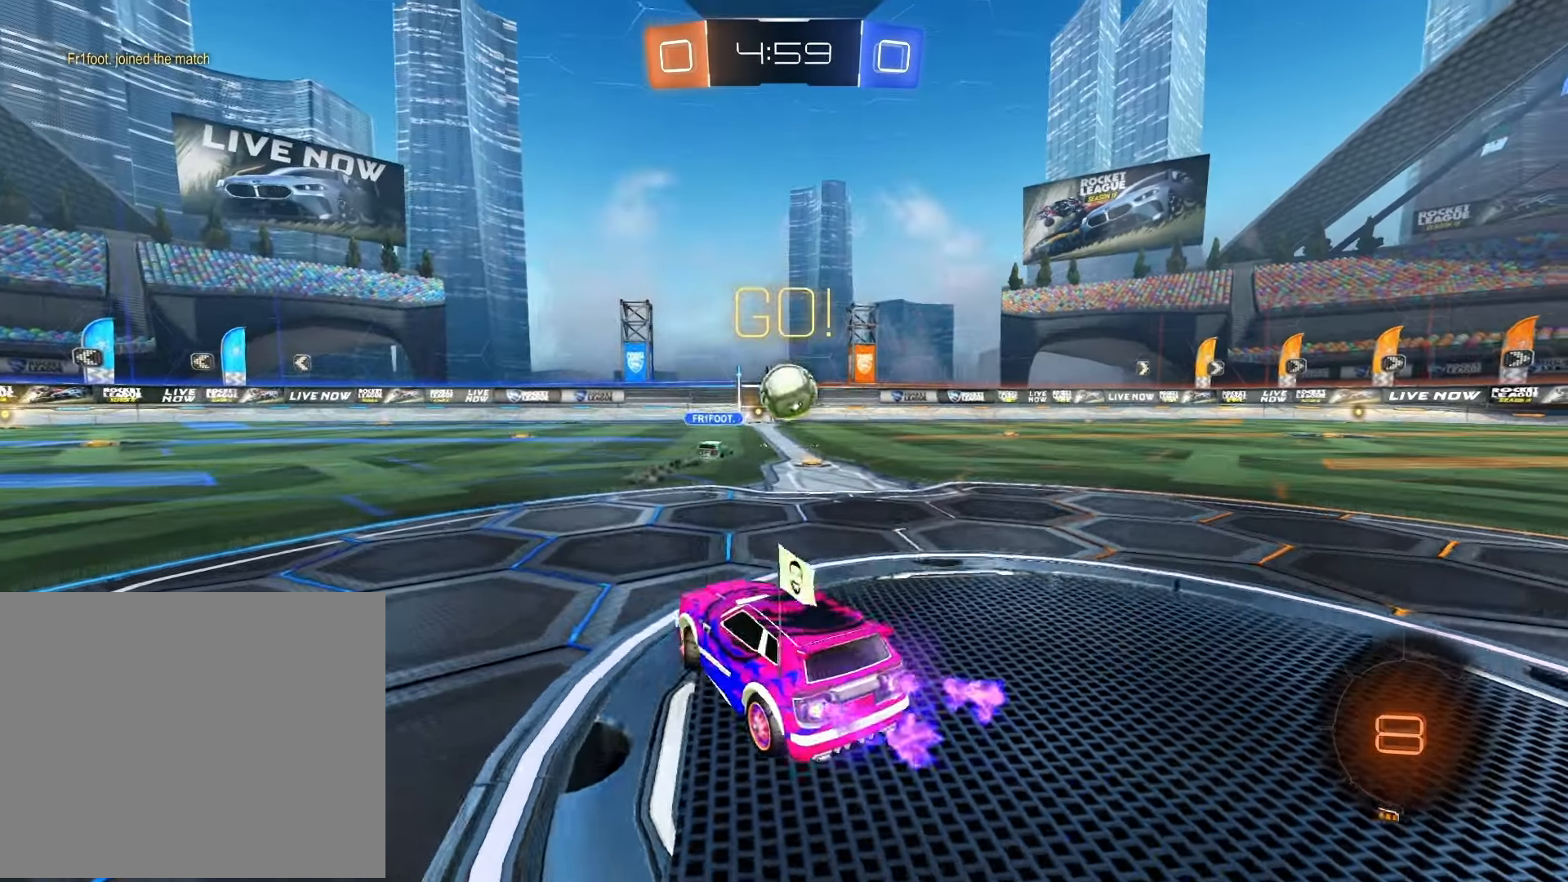
{"buttons": ["R2"], "left_stick": "center", "right_stick": "center", "events": [[83, "left_stick", "center"], [217, "left_stick", "right"], [367, "left_stick", "center"], [467, "R1", "up"]]}
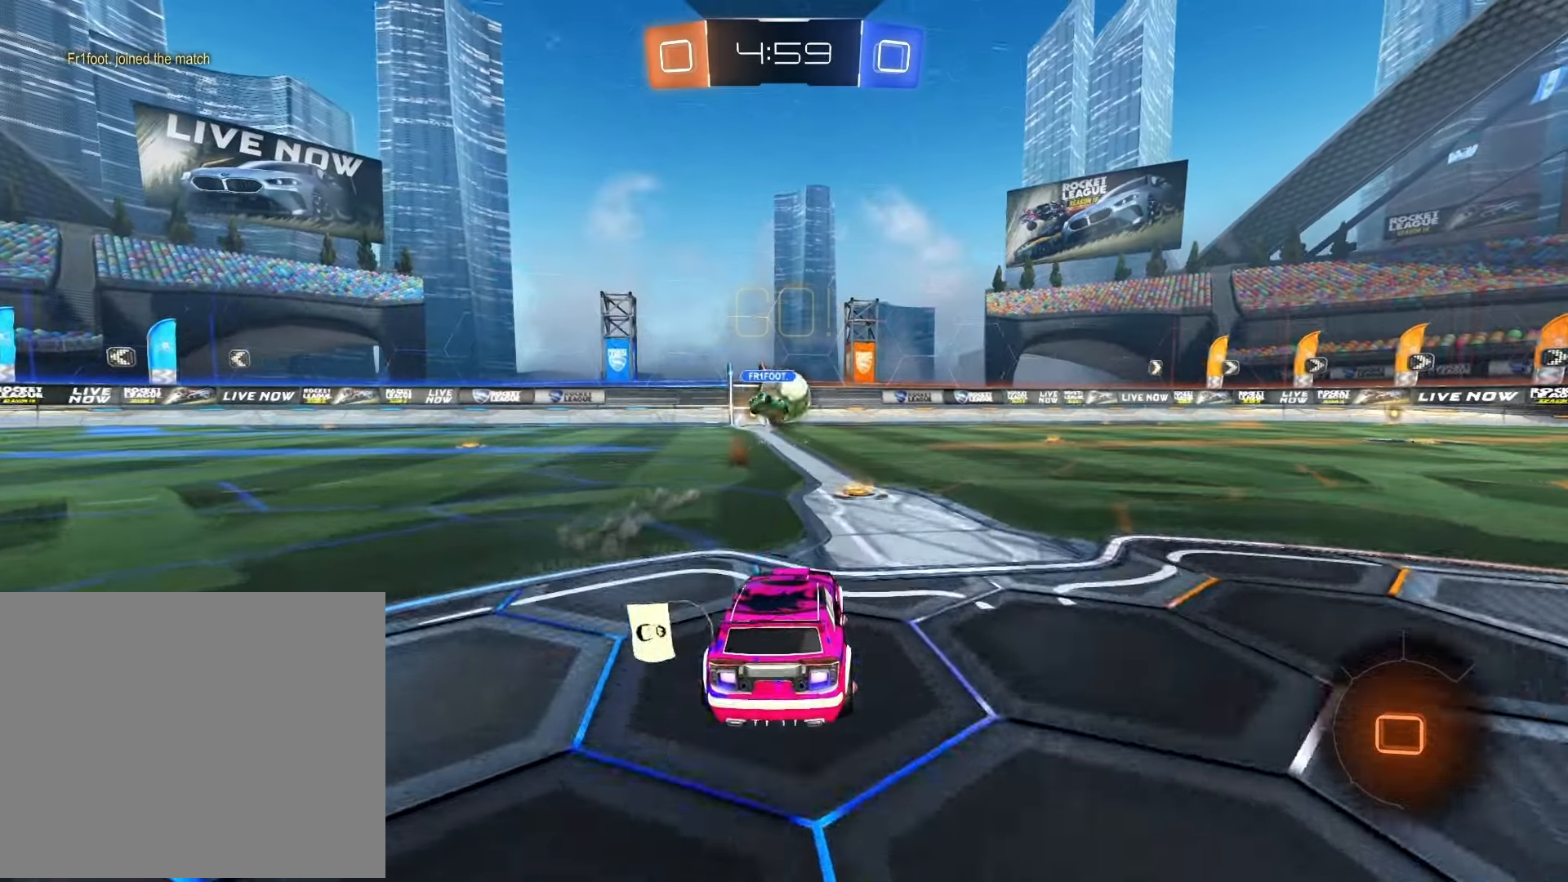
{"buttons": ["R1", "R2"], "left_stick": "right", "right_stick": "center", "events": [[183, "left_stick", "right"], [317, "R1", "down"], [367, "TRIANGLE", "down"], [483, "TRIANGLE", "up"]]}
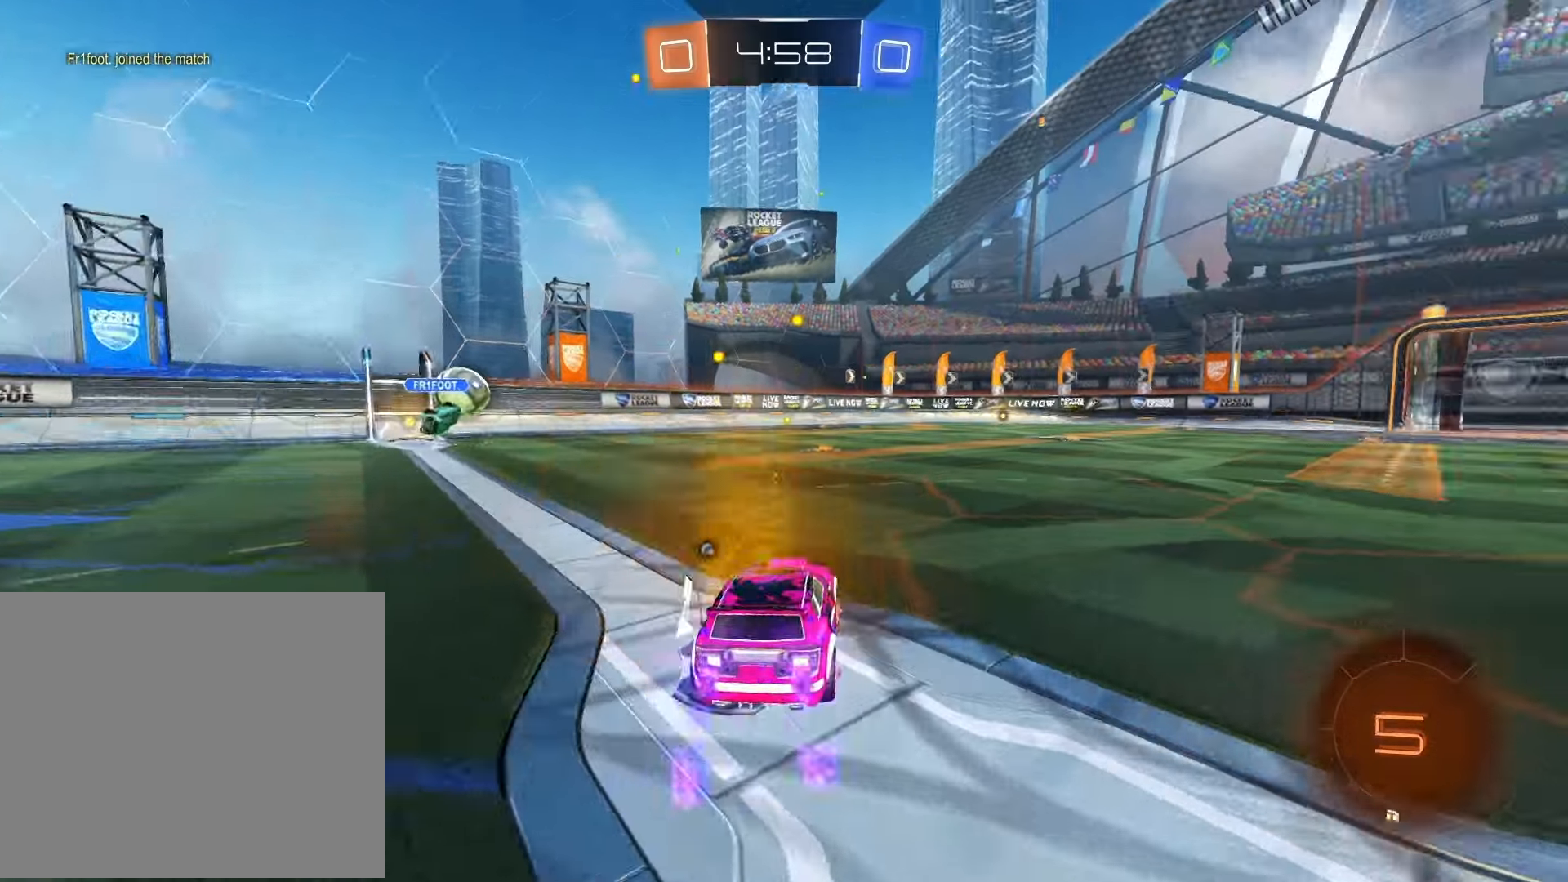
{"buttons": ["R2"], "left_stick": "up", "right_stick": "center", "events": [[50, "left_stick", "up"], [83, "CROSS", "down"], [167, "CROSS", "up"], [217, "CROSS", "down"], [300, "R1", "up"], [317, "CROSS", "up"], [317, "TRIANGLE", "down"], [417, "TRIANGLE", "up"]]}
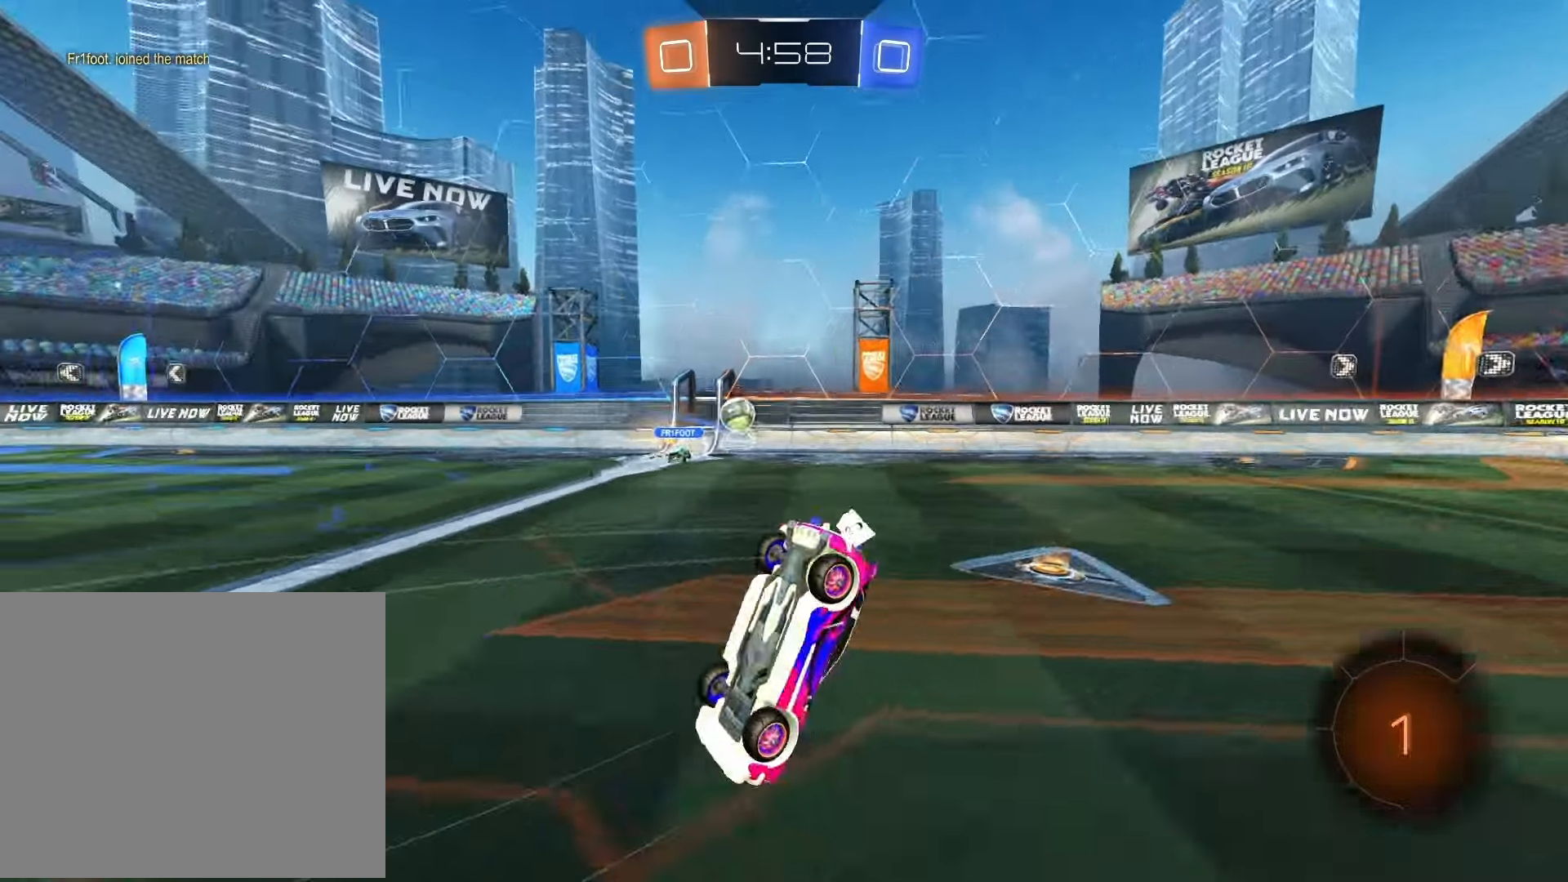
{"buttons": [], "left_stick": "center", "right_stick": "center", "events": [[183, "TRIANGLE", "down"], [300, "TRIANGLE", "up"], [333, "left_stick", "center"], [350, "R2", "up"]]}
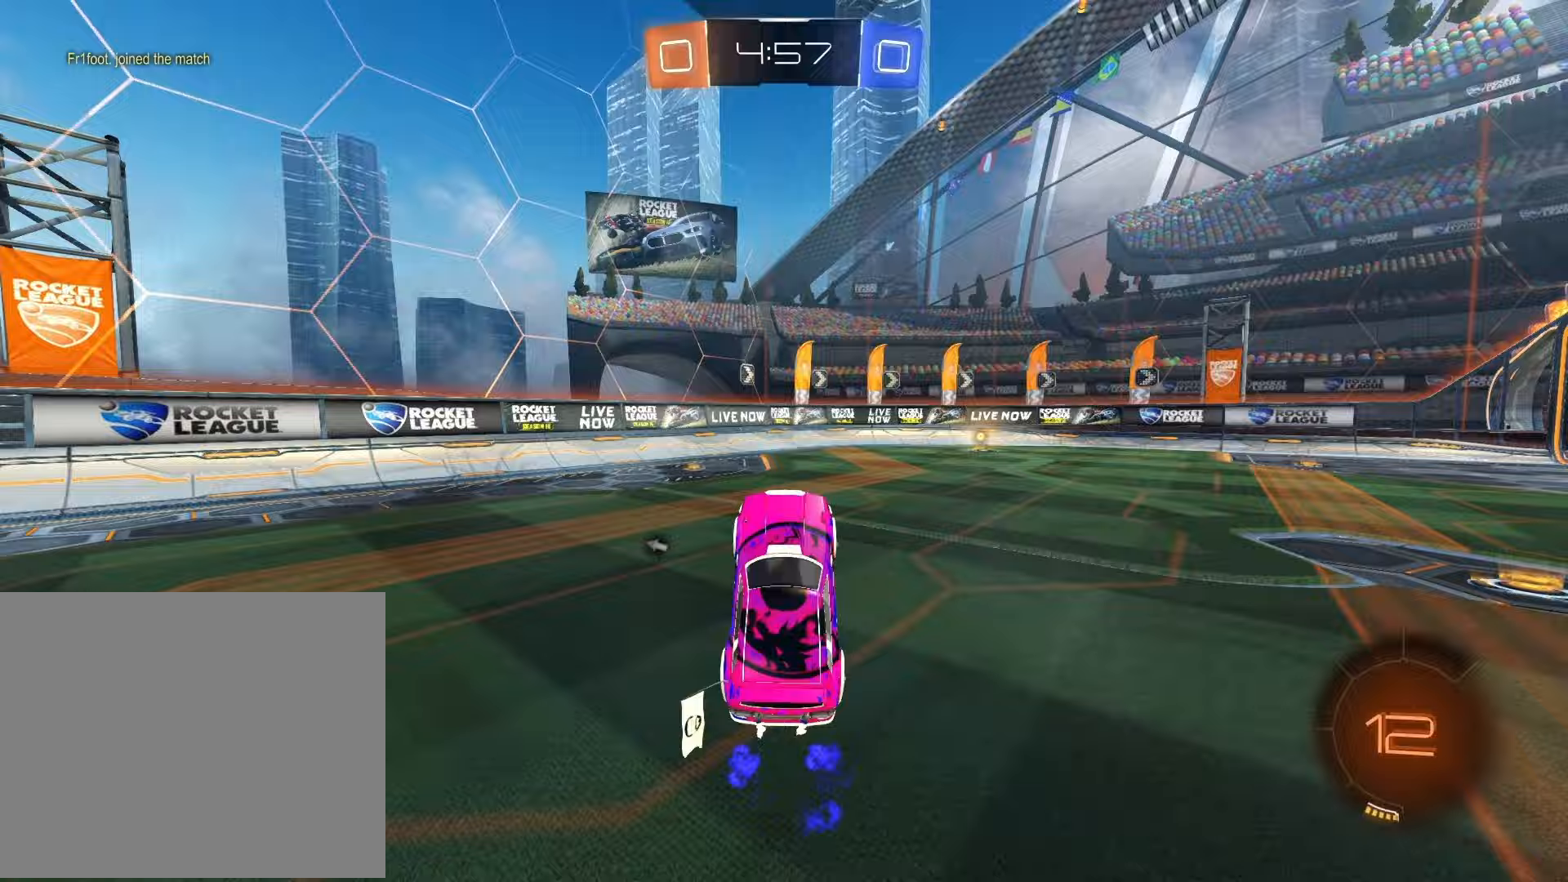
{"buttons": ["R1", "R2"], "left_stick": "right", "right_stick": "center", "events": [[100, "R2", "down"], [233, "left_stick", "right"], [283, "R1", "down"]]}
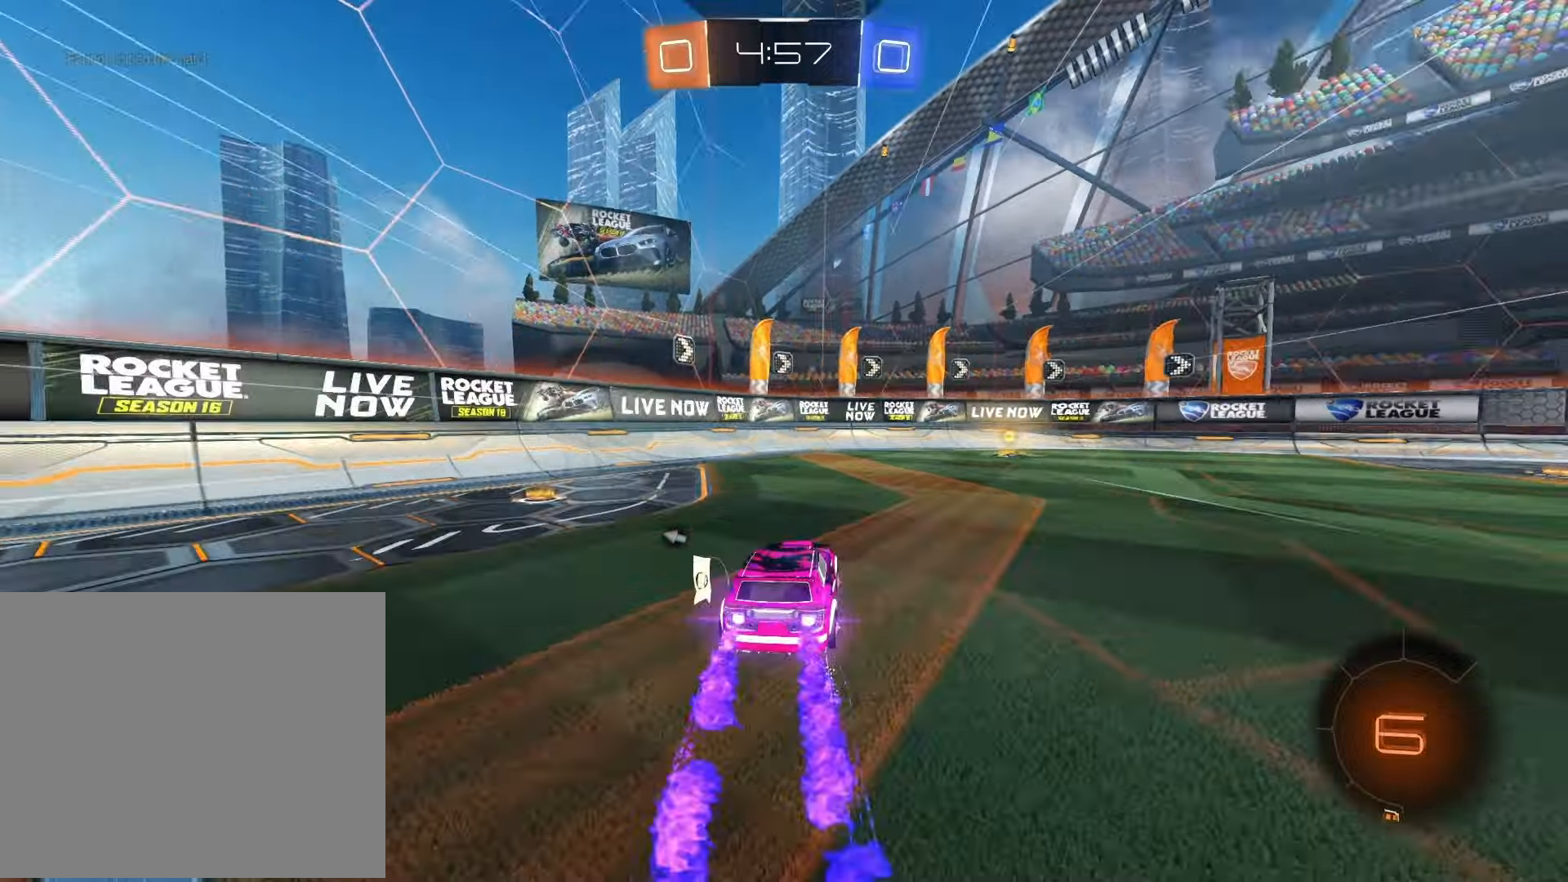
{"buttons": ["R2"], "left_stick": "center", "right_stick": "center", "events": [[217, "left_stick", "center"], [333, "R1", "up"]]}
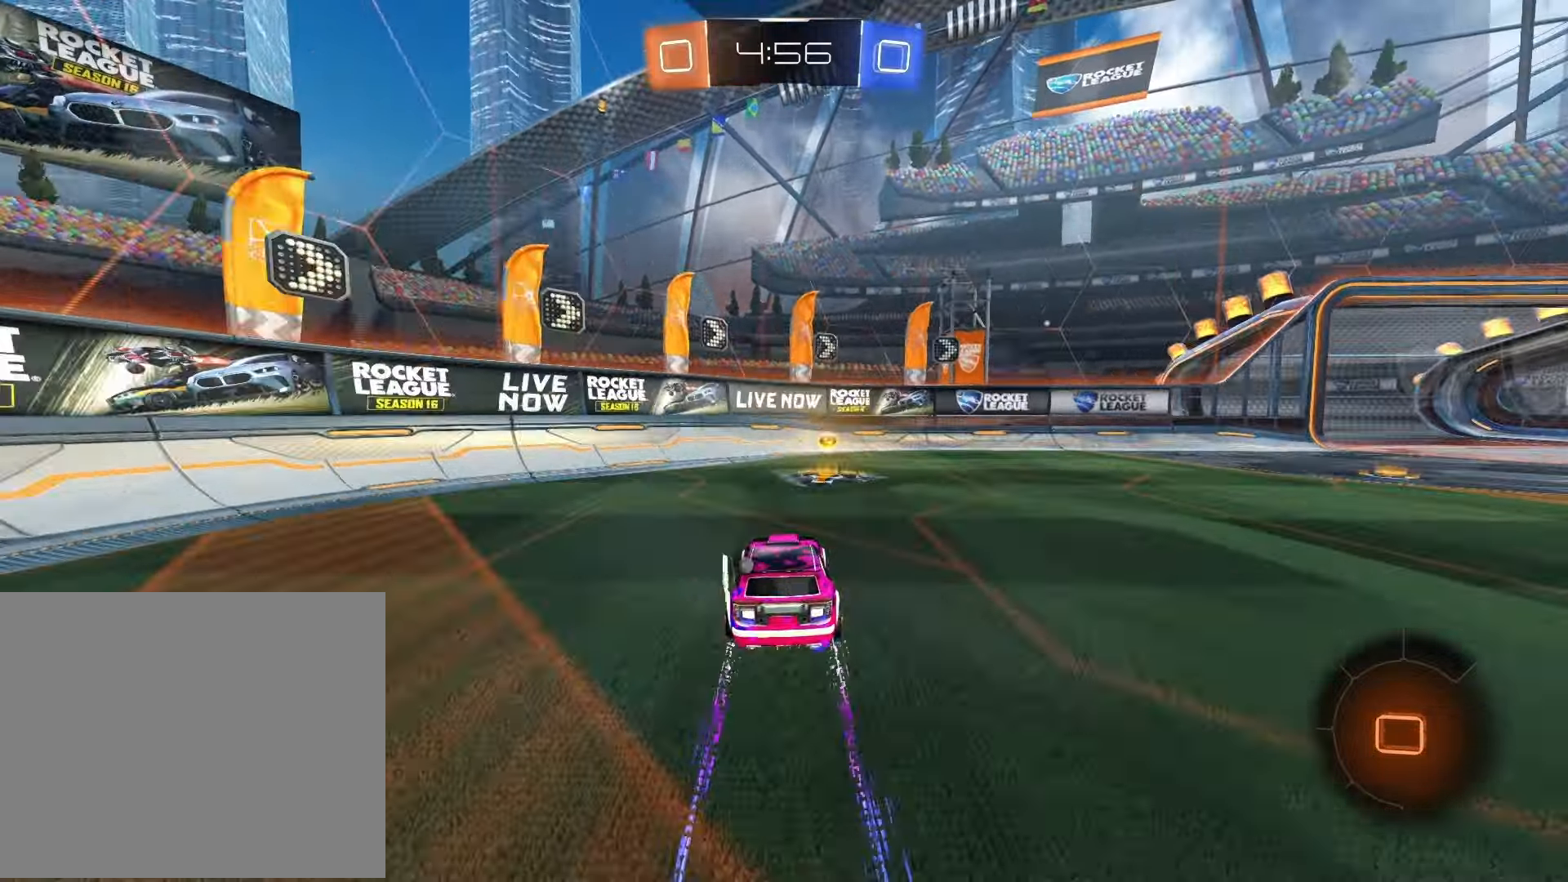
{"buttons": ["L2"], "left_stick": "right", "right_stick": "center", "events": [[17, "TRIANGLE", "down"], [117, "TRIANGLE", "up"], [183, "left_stick", "right"], [317, "R2", "up"], [450, "L2", "down"]]}
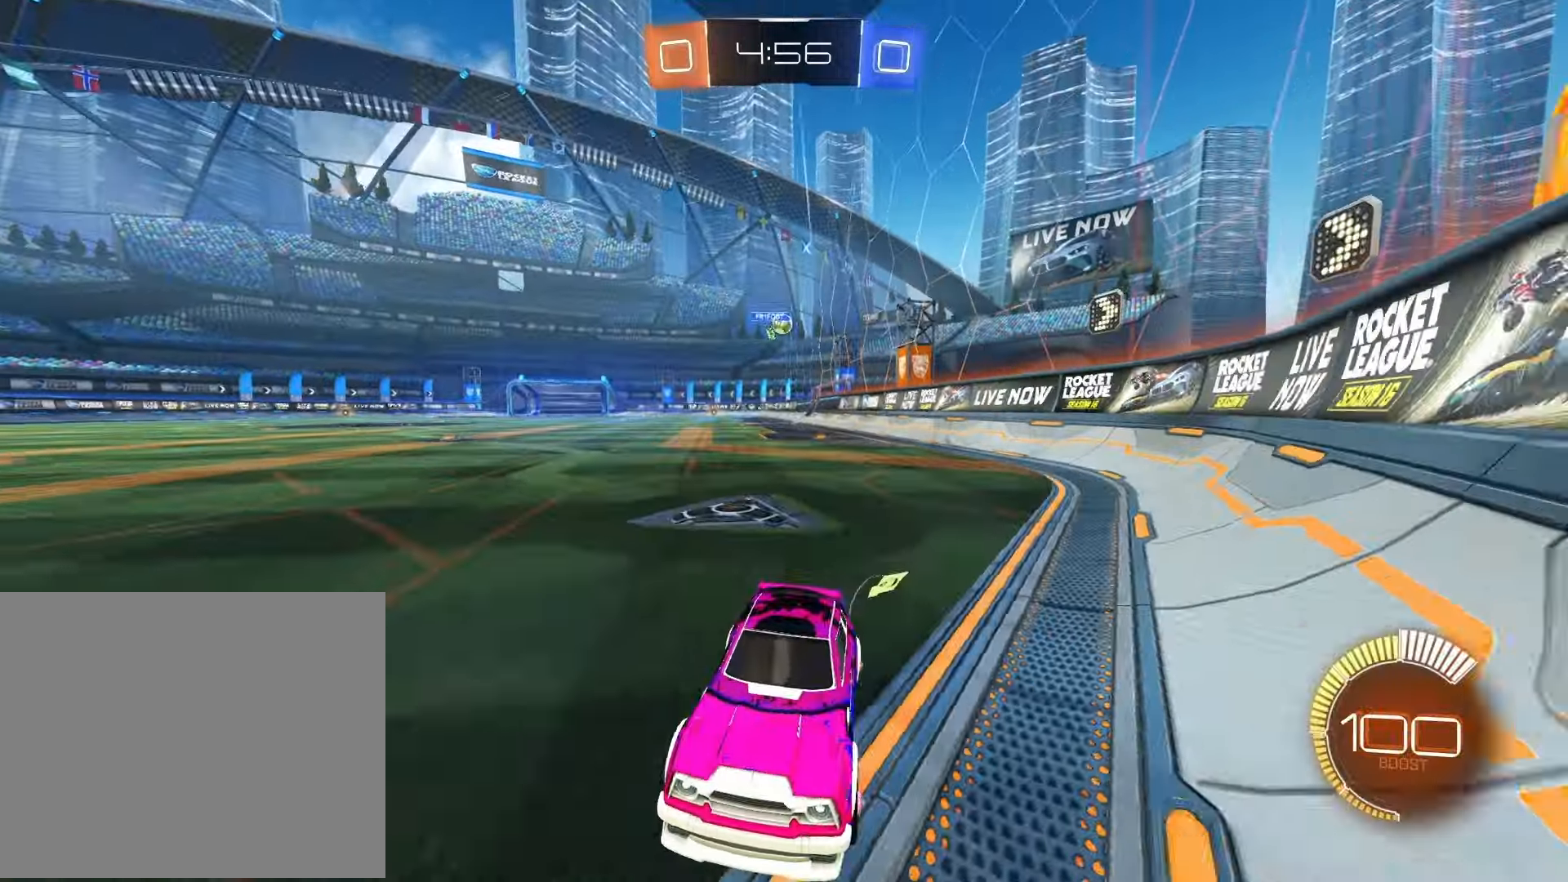
{"buttons": ["R2"], "left_stick": "right", "right_stick": "center", "events": [[100, "R2", "down"], [167, "L2", "up"], [217, "SQUARE", "down"], [333, "SQUARE", "up"]]}
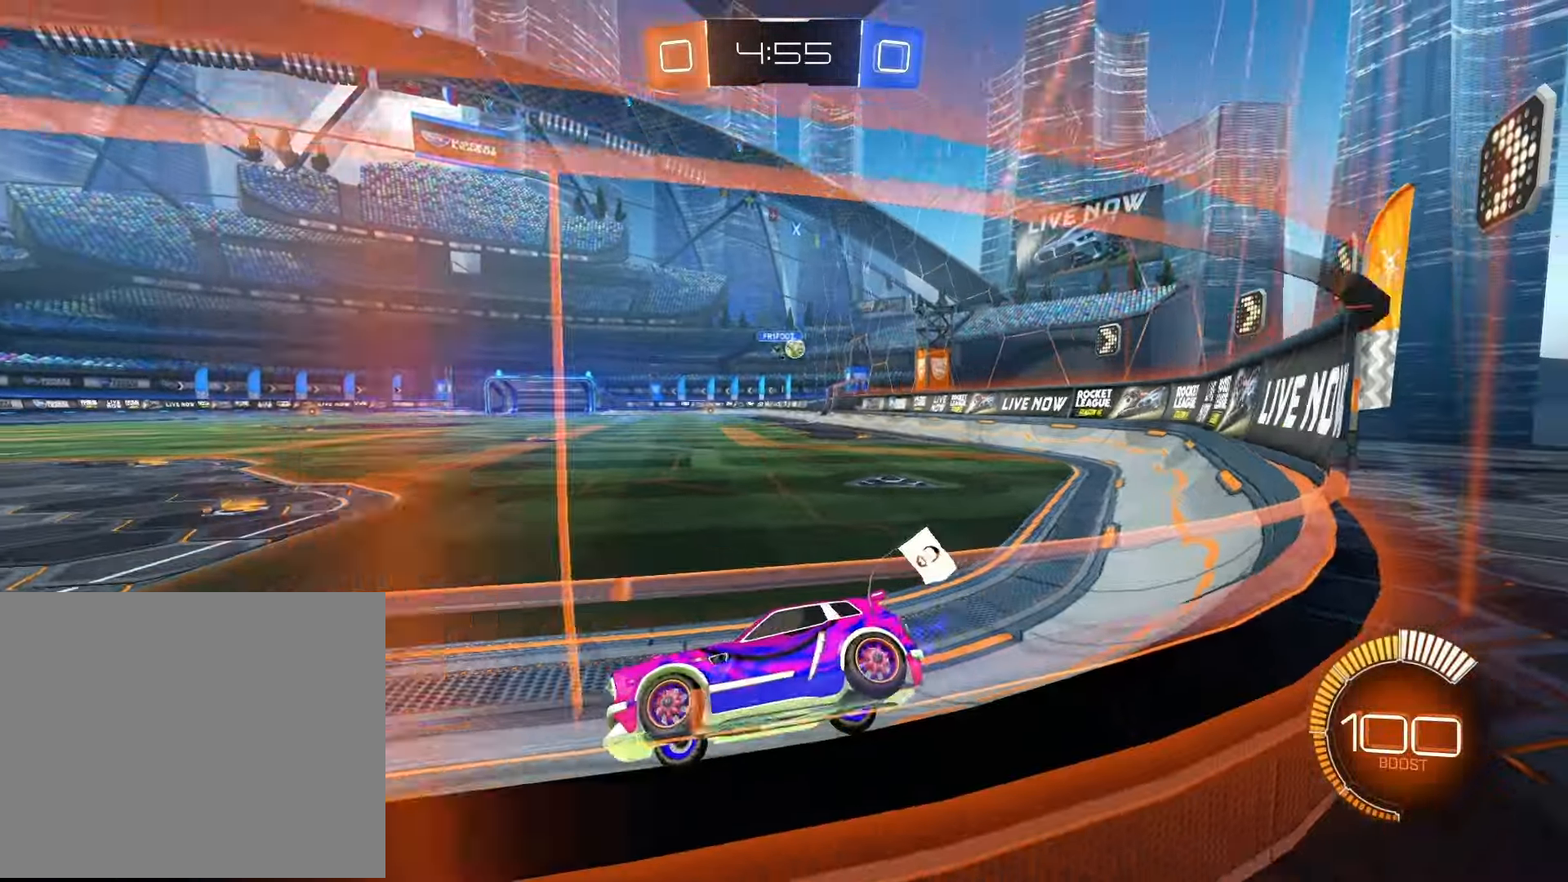
{"buttons": ["R1", "R2"], "left_stick": "center", "right_stick": "center", "events": [[17, "R1", "down"], [467, "left_stick", "center"]]}
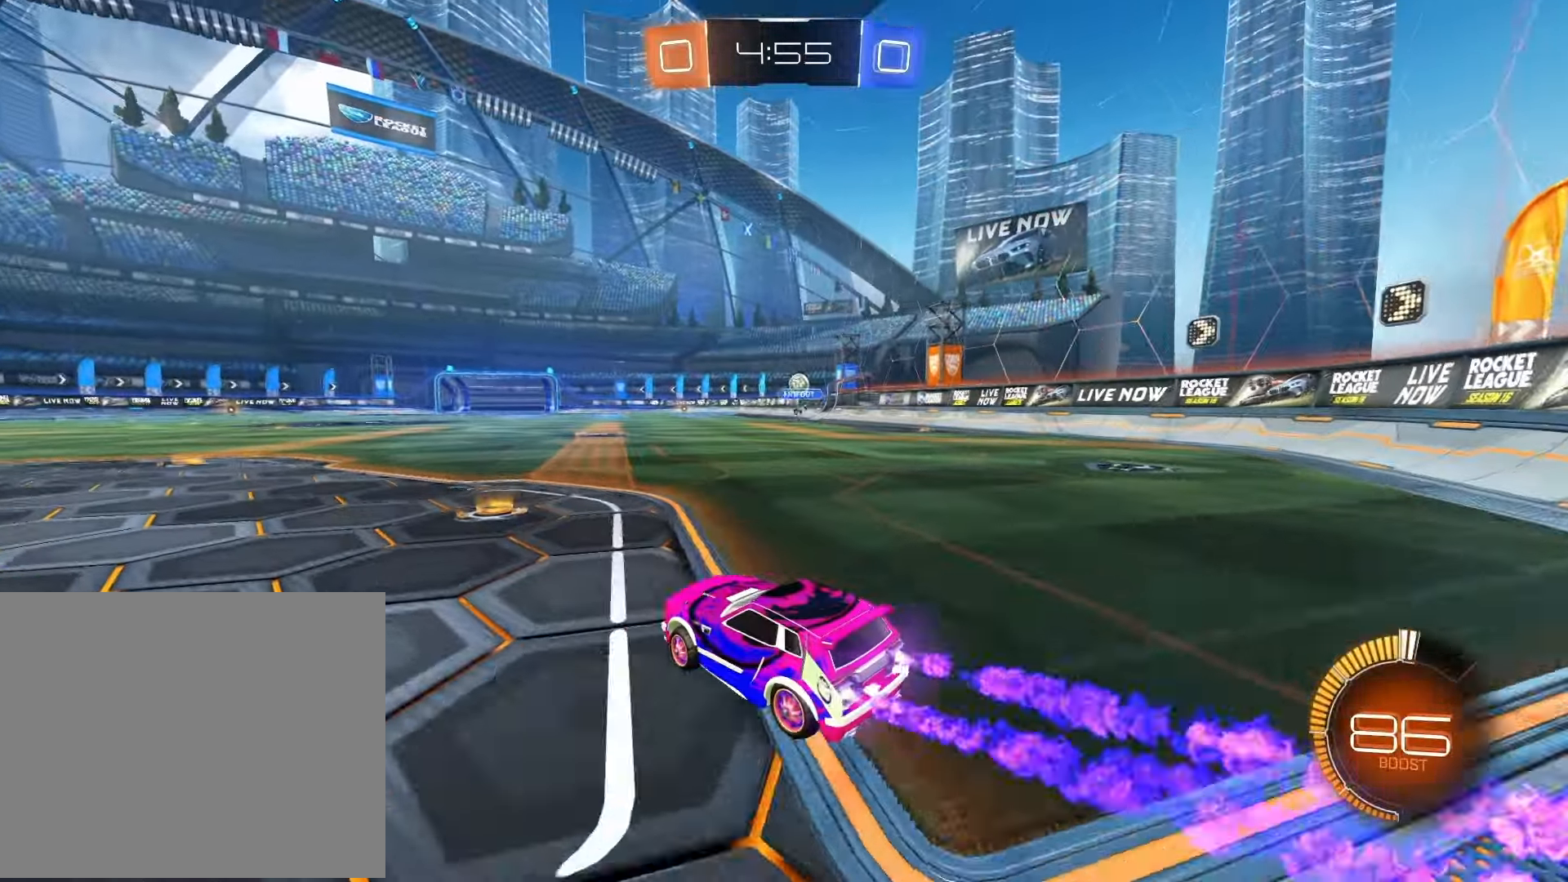
{"buttons": ["R1", "R2"], "left_stick": "right", "right_stick": "center", "events": [[100, "left_stick", "right"]]}
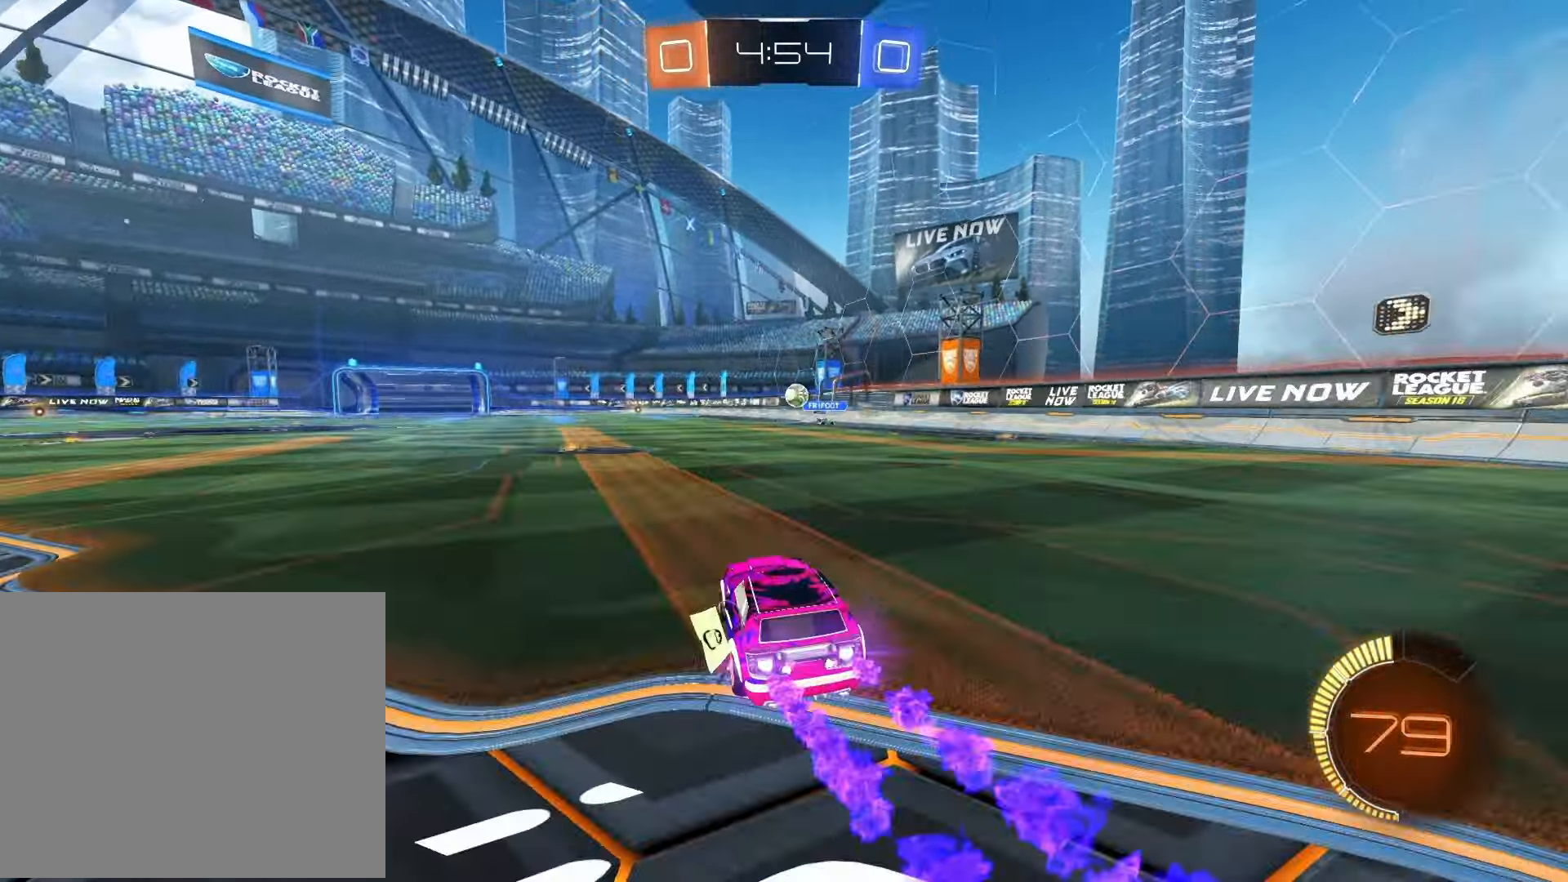
{"buttons": ["R1", "R2"], "left_stick": "center", "right_stick": "center", "events": [[133, "R1", "up"], [233, "left_stick", "center"], [317, "R1", "down"]]}
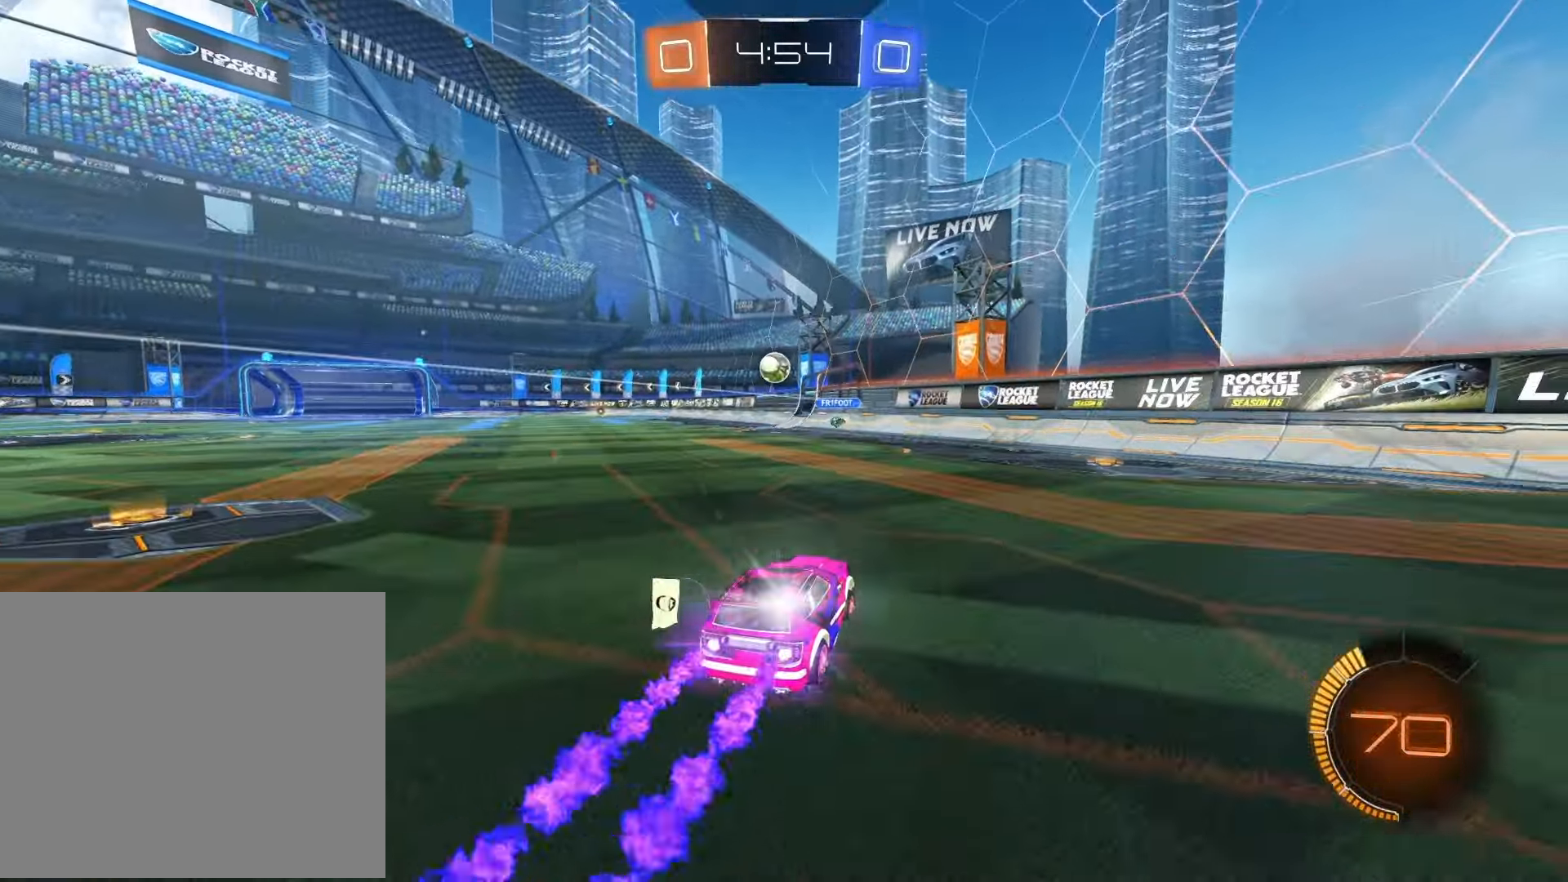
{"buttons": ["R2"], "left_stick": "left", "right_stick": "center", "events": [[33, "R1", "up"], [117, "left_stick", "left"], [233, "left_stick", "center"], [433, "left_stick", "left"]]}
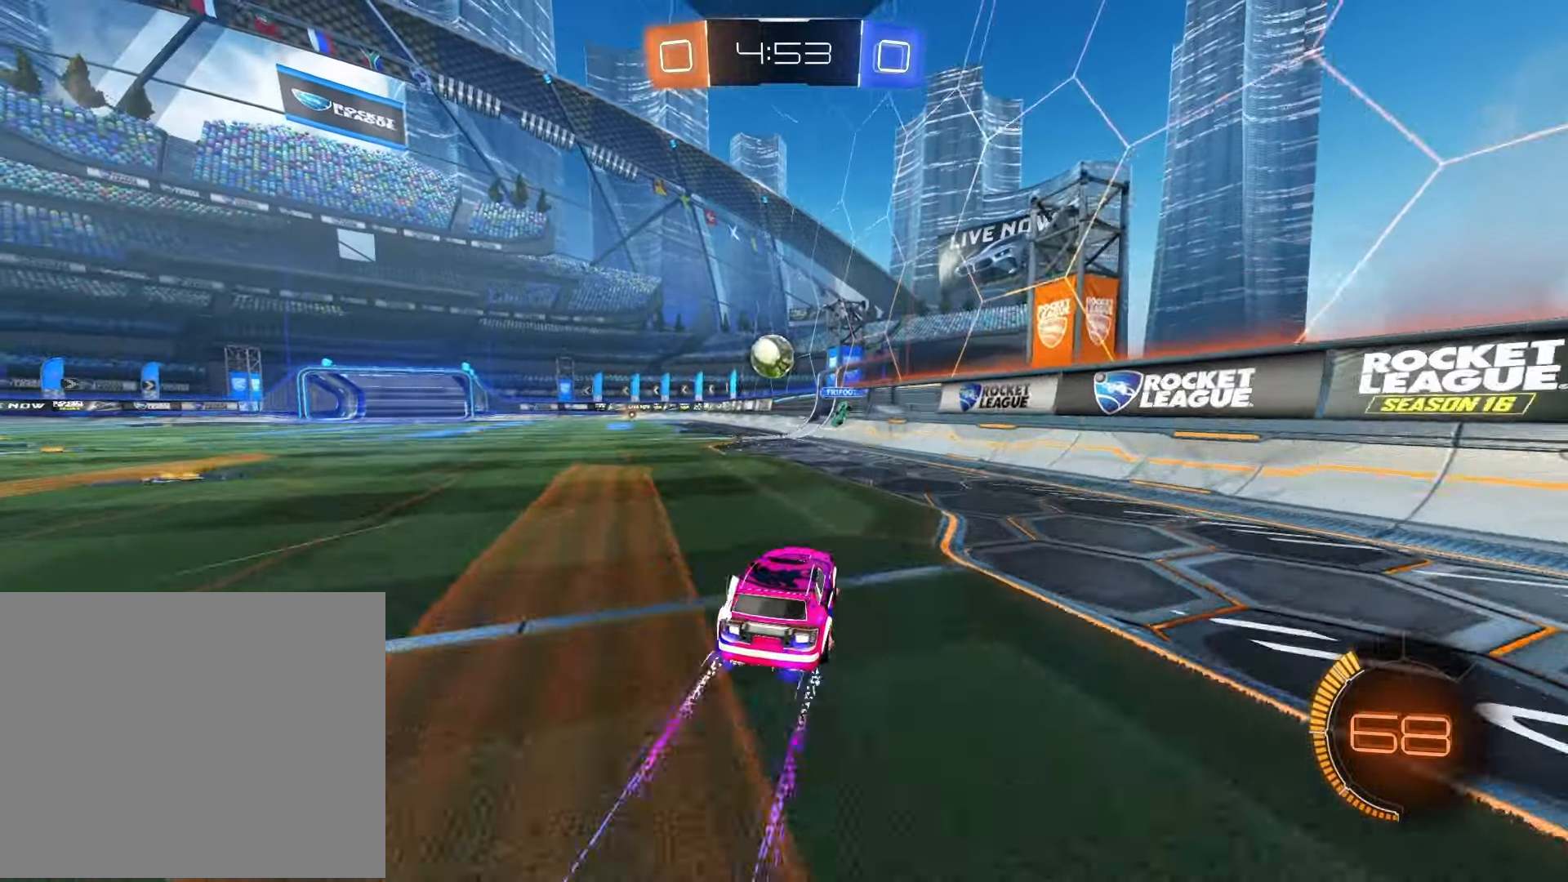
{"buttons": ["R2"], "left_stick": "up-right", "right_stick": "center", "events": [[117, "left_stick", "center"], [267, "CROSS", "down"], [267, "left_stick", "down-left"], [367, "CROSS", "up"], [367, "left_stick", "center"], [433, "left_stick", "up-right"]]}
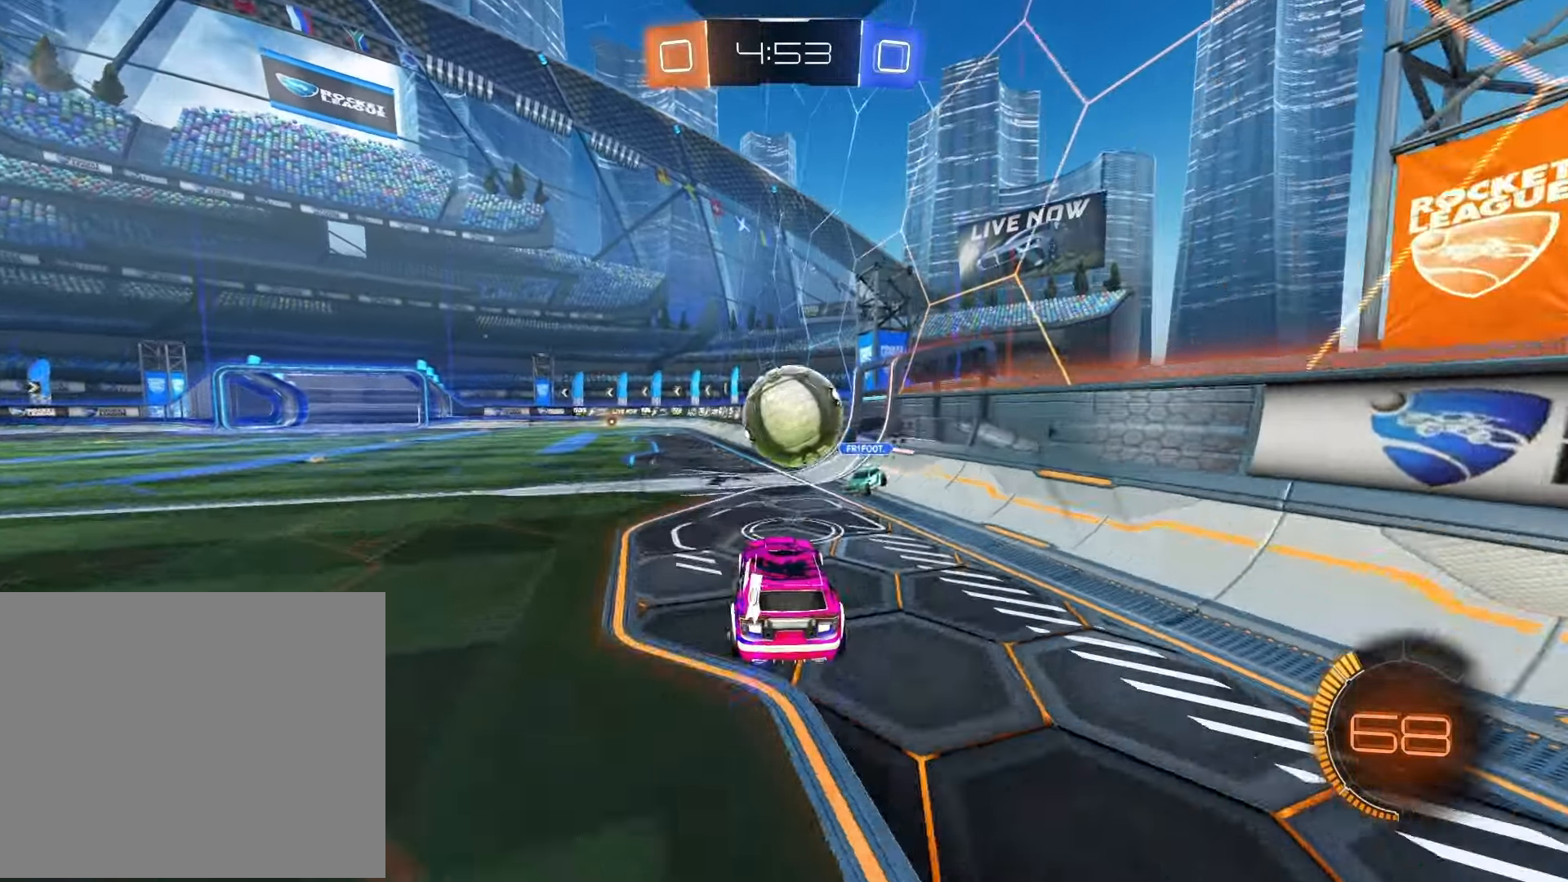
{"buttons": ["SQUARE", "R2"], "left_stick": "up-right", "right_stick": "center", "events": [[83, "CROSS", "down"], [183, "CROSS", "up"], [300, "SQUARE", "down"]]}
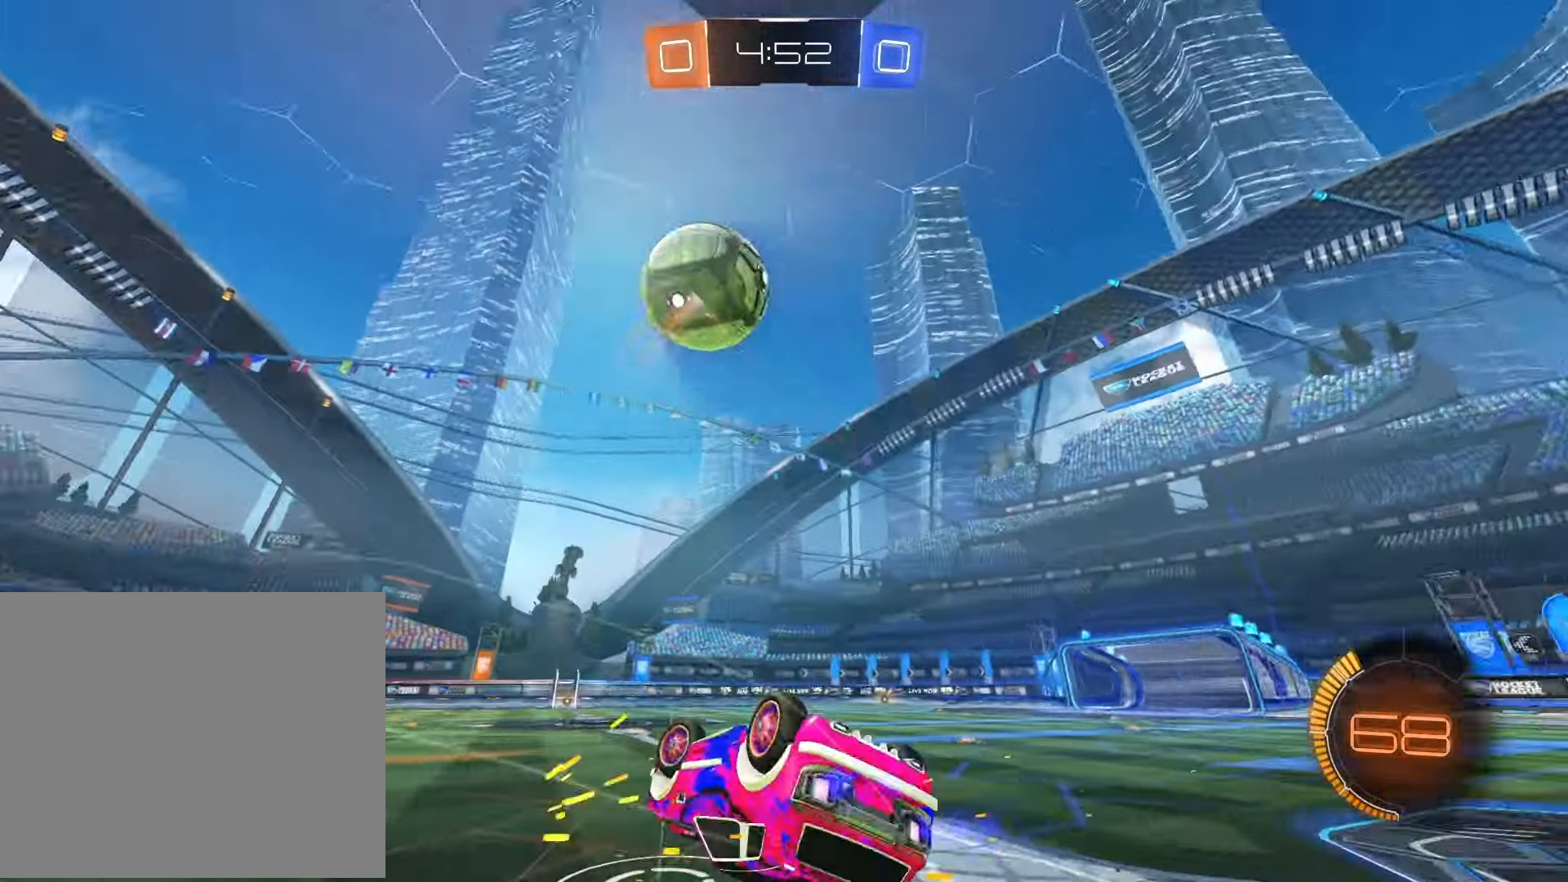
{"buttons": ["R2"], "left_stick": "left", "right_stick": "center", "events": [[367, "SQUARE", "up"], [417, "left_stick", "left"]]}